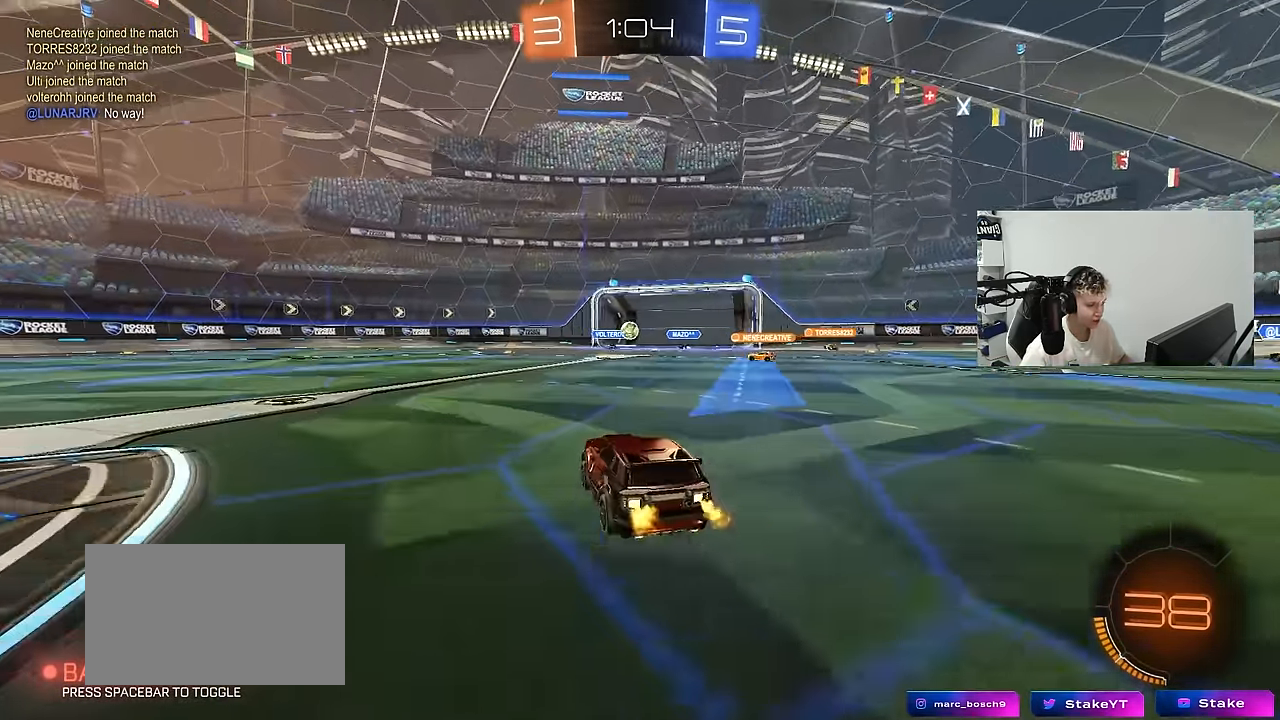
Gameplay with keyboard and mouse; each line is a JSON object with the keys and mouse buttons held at the frame after it. "events" lists presses ("down") and releases ("up") of "1", "2", "3", "4", "5", "a", "alt", "c", "caps_lock", "ctrl", "d", "e", "f", "g", "q", "r", "s", "shift", "space", "t", "tab", "v", "w", "x", "z", "mouse_left", "mouse_wheel" and "mouse_right" between this image and that frame as [ms after this image, input, new state], when the widget could be followed in between. "mouse_left", "mouse_wheel", "mouse_right" = the "left", "wheel", "right" buttons of the "mouse" list. No other keys are recorded. "wheel" means that the mouse wheel is clicked or scrolled. "mouse_move" is the direction in which the mouse moves at that frame (one of eight, or "still"), when it could be read.
{"keys": ["a", "w"], "mouse": [], "mouse_move": "still", "events": [[100, "d", "up"], [150, "a", "down"], [334, "shift", "down"], [384, "shift", "up"]]}
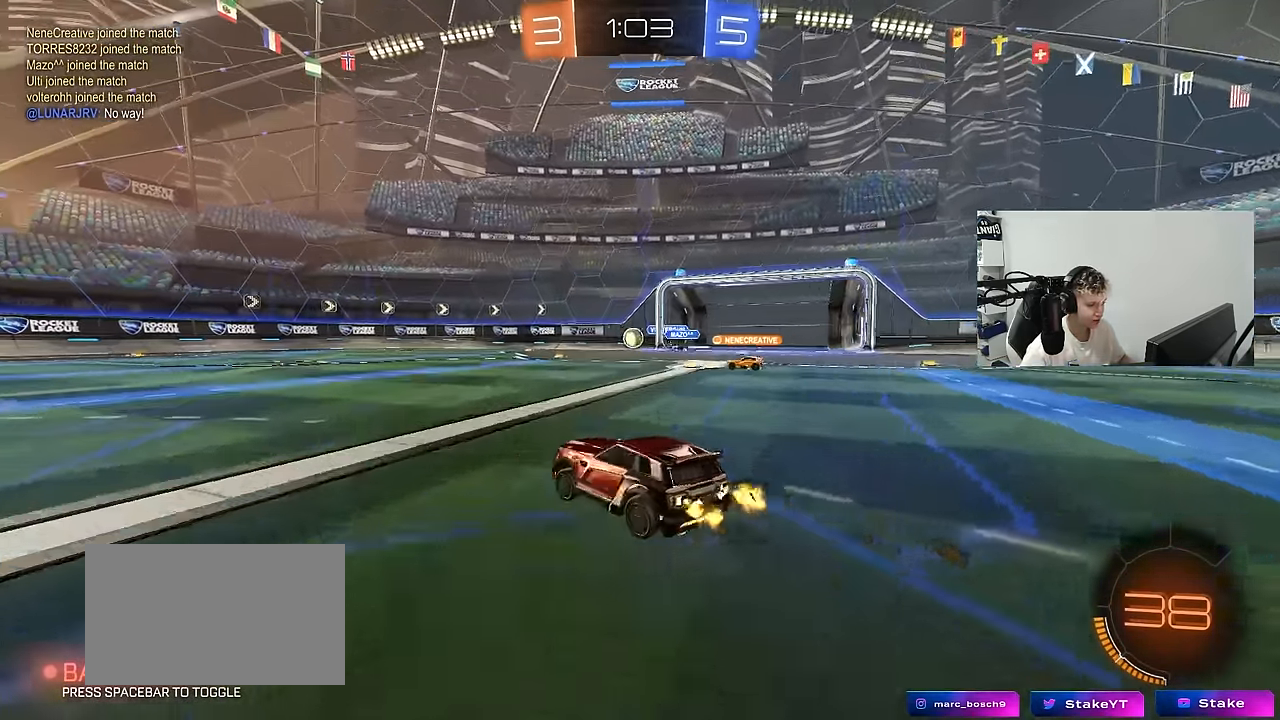
{"keys": ["a", "s", "shift", "space"], "mouse": ["left", "right"], "mouse_move": "down", "events": [[67, "mouse_left", "down"], [300, "a", "up"], [300, "mouse_right", "down"], [350, "a", "down"], [350, "shift", "down"], [400, "mouse_right", "up"], [450, "mouse_right", "down"], [500, "s", "down"], [500, "space", "down"], [500, "w", "up"]]}
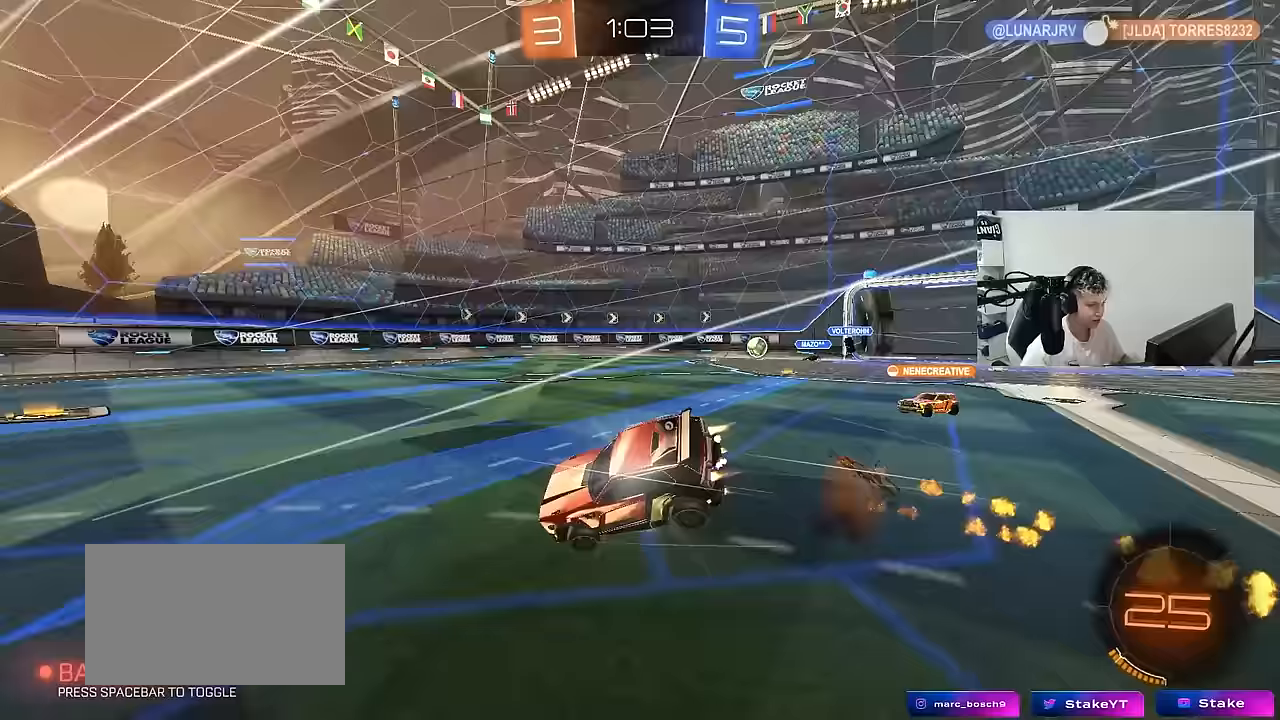
{"keys": ["a", "s", "shift"], "mouse": [], "mouse_move": "still", "events": [[134, "mouse_right", "up"], [184, "space", "up"], [317, "s", "up"], [467, "mouse_left", "up"], [467, "s", "down"]]}
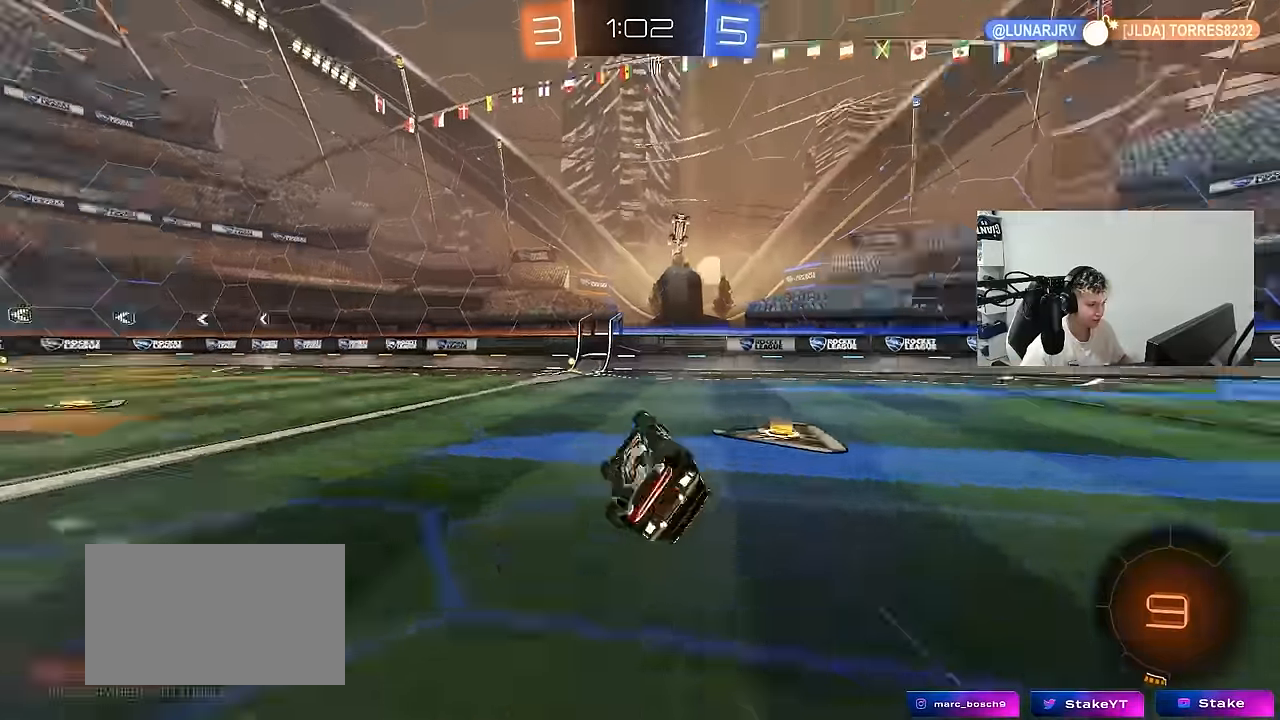
{"keys": ["w"], "mouse": [], "mouse_move": "still", "events": [[17, "space", "down"], [150, "space", "up"], [200, "s", "up"], [250, "a", "up"], [250, "shift", "up"], [334, "mouse_left", "down"], [434, "w", "down"], [484, "mouse_left", "up"]]}
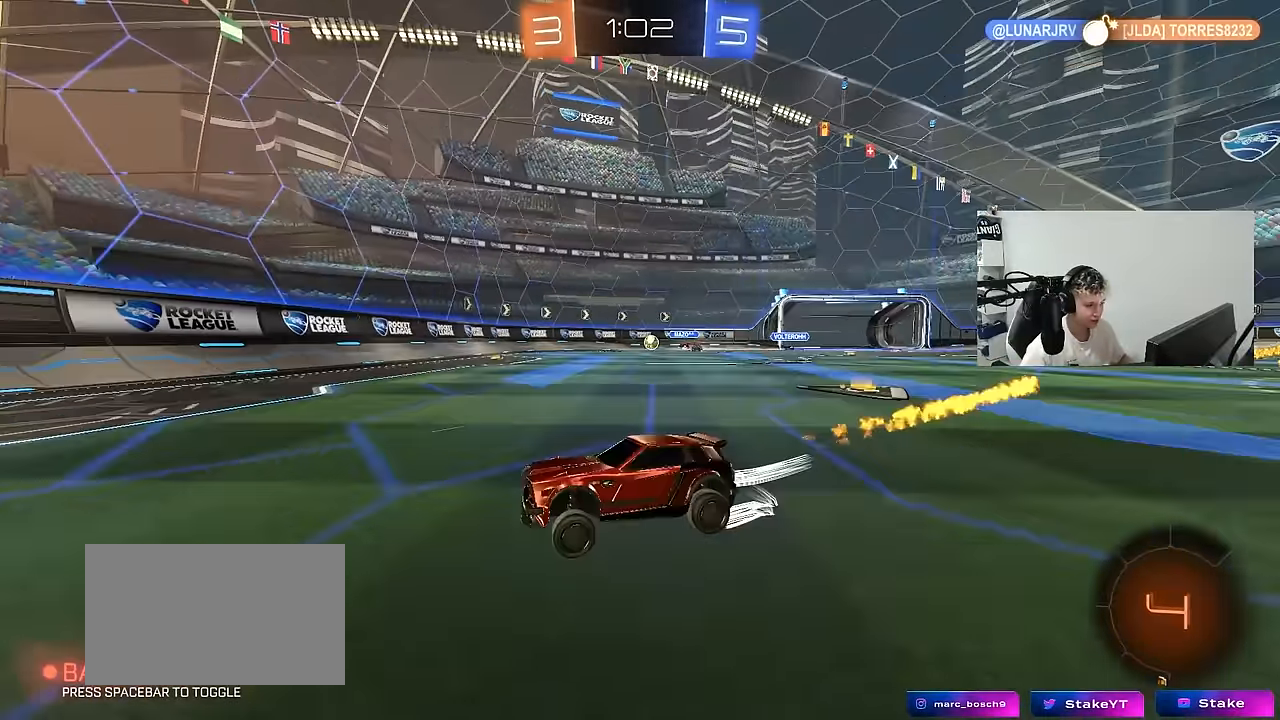
{"keys": ["d", "w"], "mouse": ["left"], "mouse_move": "still", "events": [[167, "d", "down"], [217, "shift", "down"], [300, "shift", "up"], [500, "mouse_left", "down"]]}
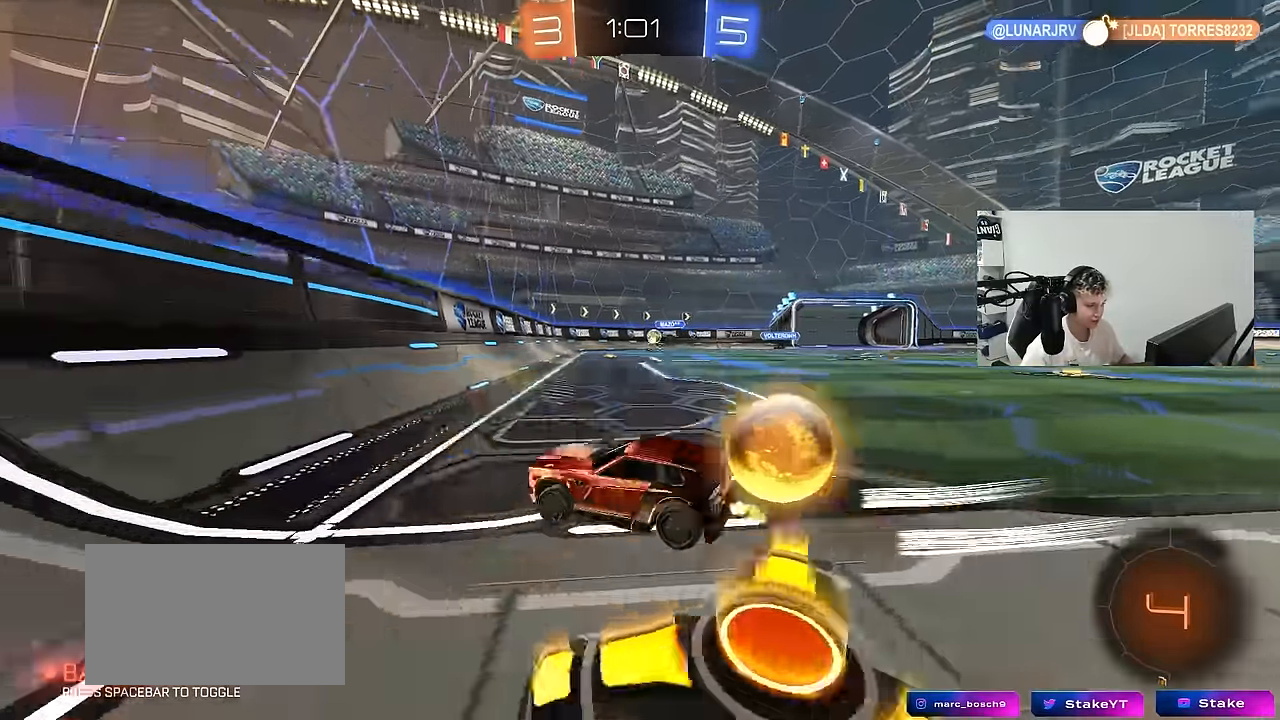
{"keys": ["d", "w"], "mouse": ["left"], "mouse_move": "still", "events": []}
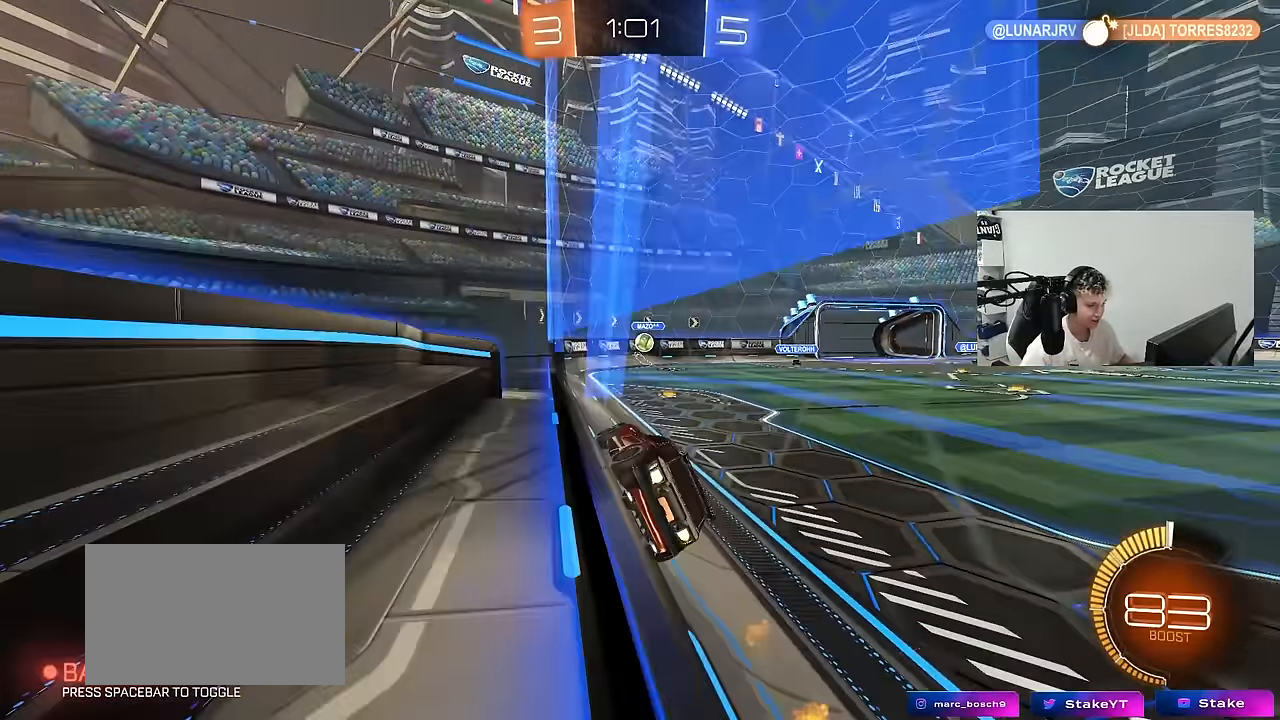
{"keys": ["w"], "mouse": [], "mouse_move": "still", "events": [[50, "d", "up"], [250, "mouse_left", "up"], [384, "a", "down"], [484, "a", "up"]]}
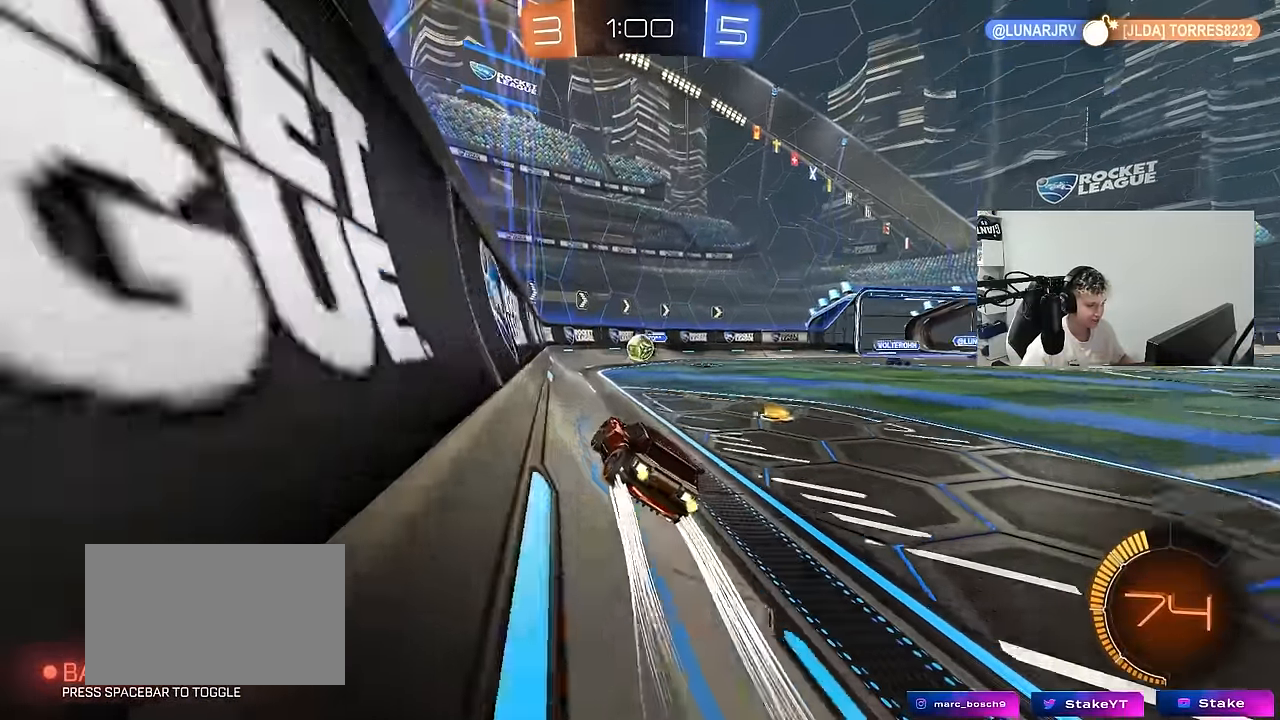
{"keys": ["d", "s"], "mouse": [], "mouse_move": "still", "events": [[217, "d", "down"], [317, "d", "up"], [400, "d", "down"], [450, "w", "up"], [500, "s", "down"]]}
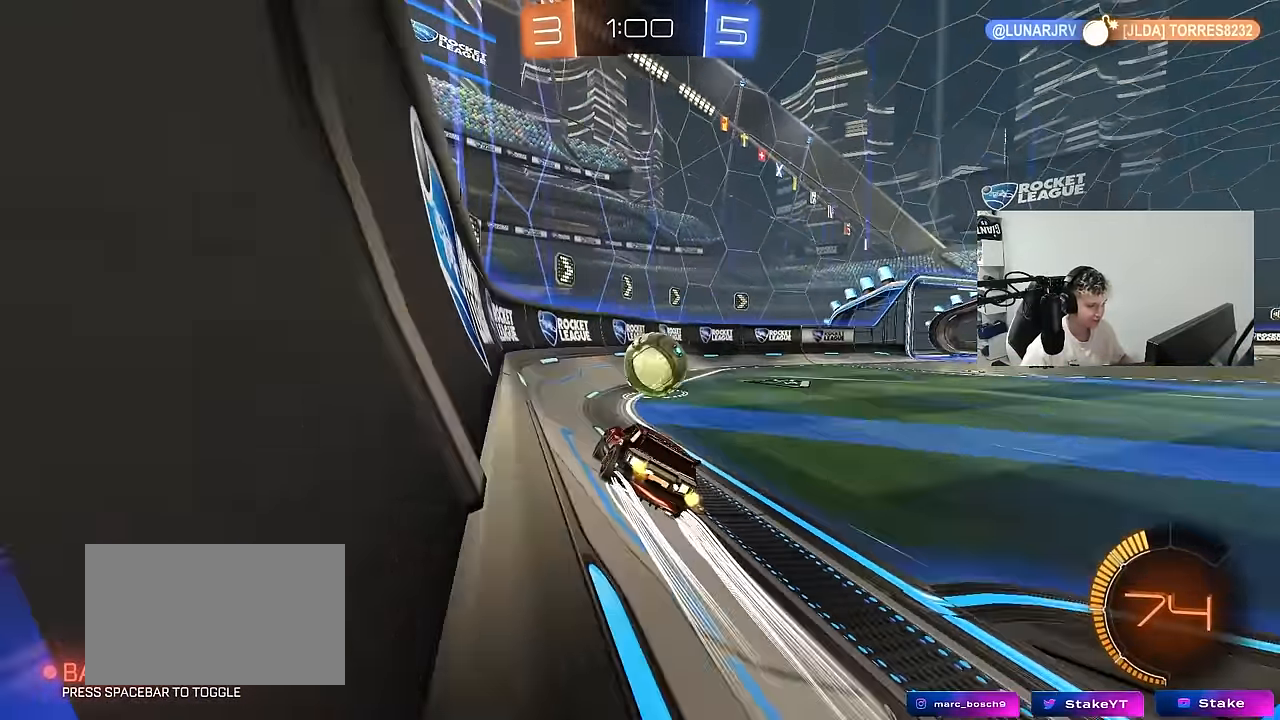
{"keys": ["d", "shift"], "mouse": ["left"], "mouse_move": "still", "events": [[50, "mouse_right", "down"], [134, "d", "up"], [134, "mouse_left", "down"], [134, "mouse_right", "up"], [134, "s", "up"], [184, "d", "down"], [184, "shift", "down"], [234, "mouse_right", "down"], [417, "mouse_right", "up"]]}
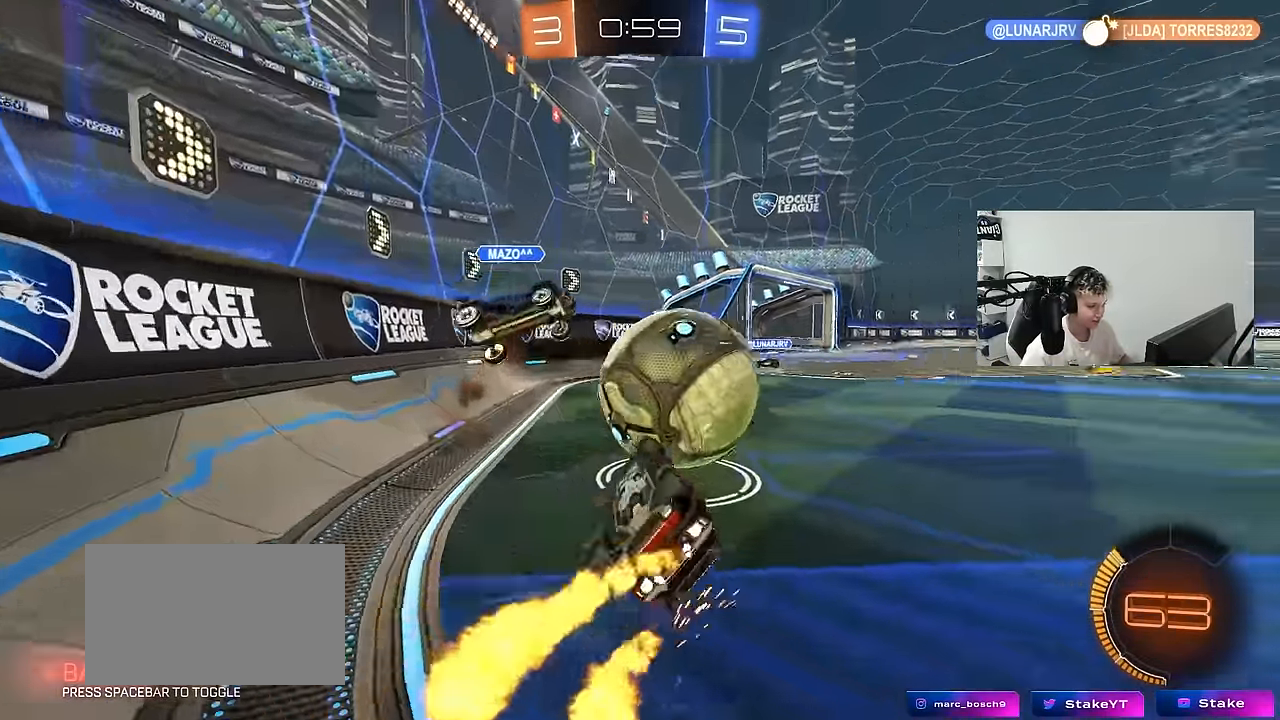
{"keys": ["d", "w"], "mouse": ["left"], "mouse_move": "still", "events": [[250, "mouse_left", "up"], [250, "w", "down"], [434, "mouse_left", "down"], [434, "shift", "up"]]}
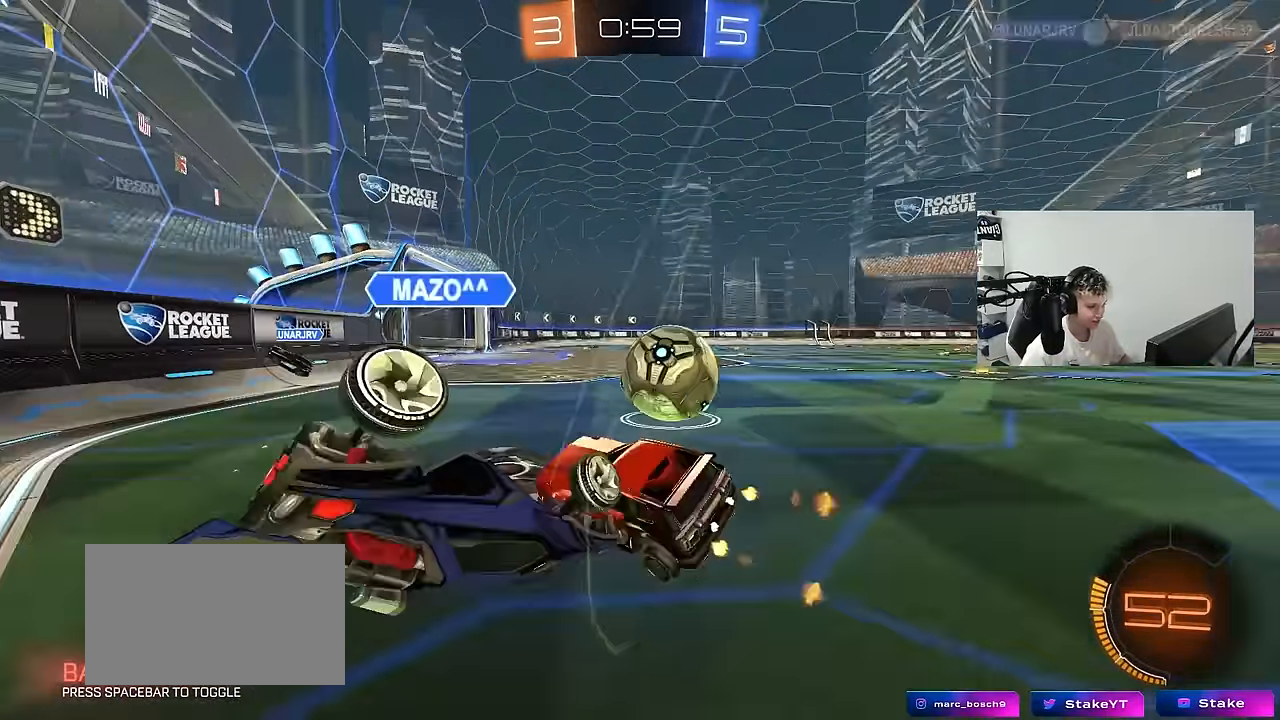
{"keys": ["w"], "mouse": ["left"], "mouse_move": "still", "events": [[450, "d", "up"]]}
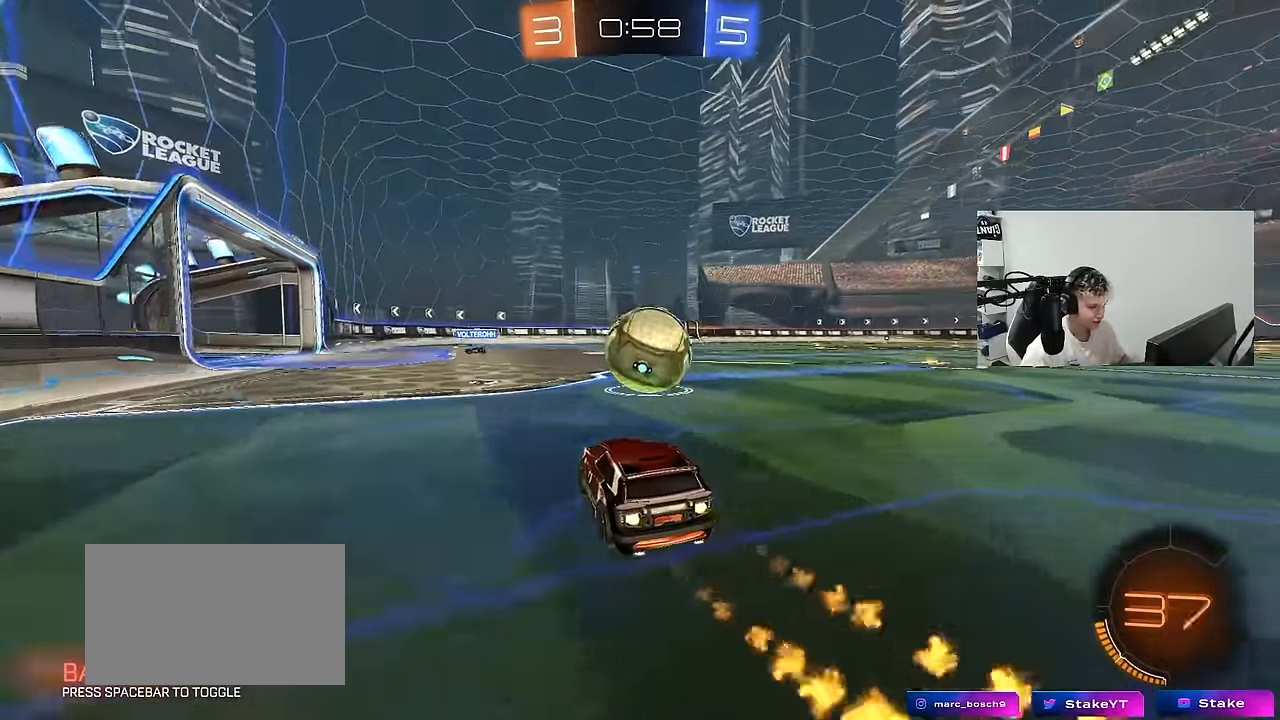
{"keys": ["w"], "mouse": [], "mouse_move": "still", "events": [[84, "a", "down"], [234, "a", "up"], [284, "mouse_left", "up"]]}
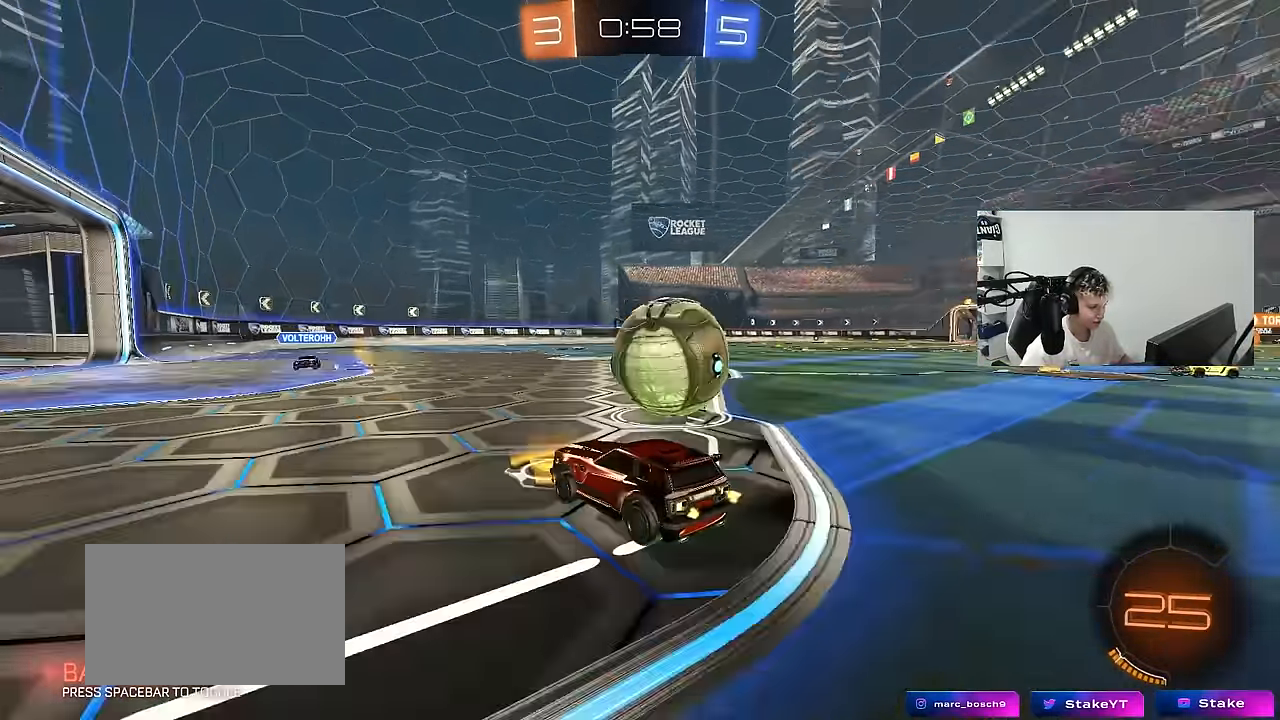
{"keys": ["d", "shift"], "mouse": ["left", "right"], "mouse_move": "left", "events": [[17, "d", "down"], [200, "mouse_left", "down"], [200, "mouse_right", "down"], [250, "w", "up"], [300, "mouse_right", "up"], [300, "shift", "down"], [334, "mouse_right", "down"]]}
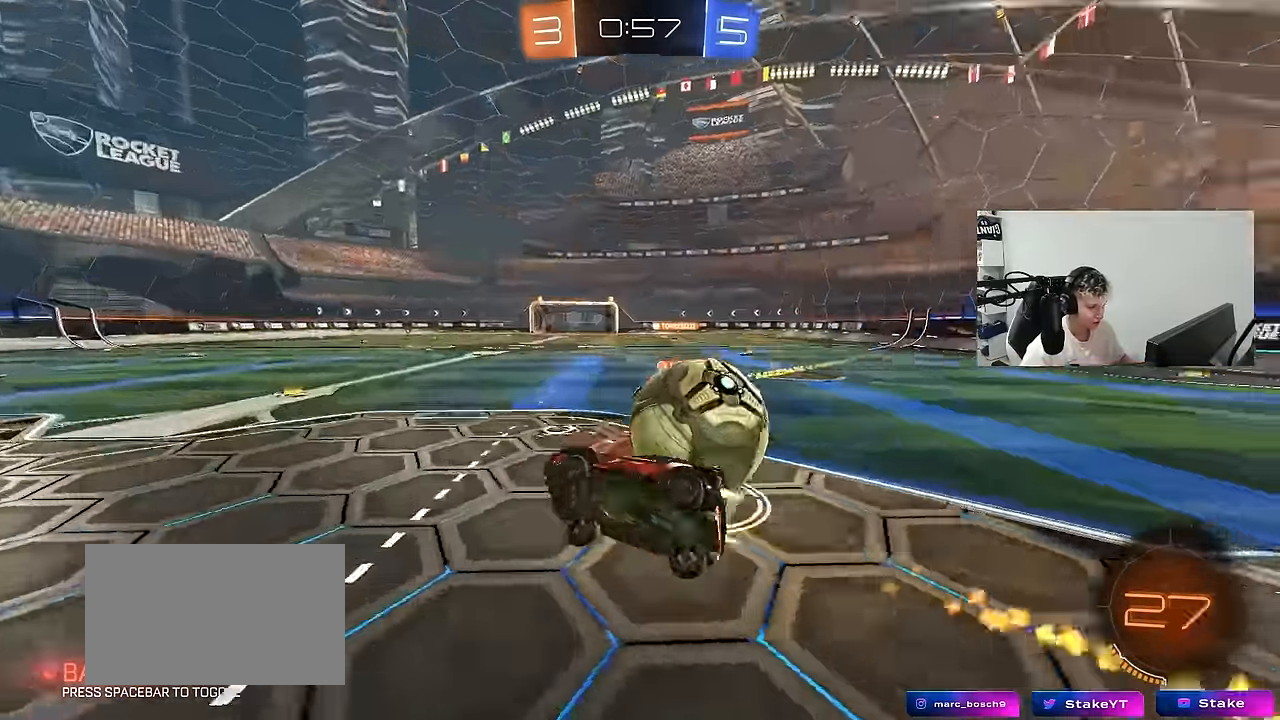
{"keys": ["d", "shift"], "mouse": [], "mouse_move": "still", "events": [[34, "mouse_right", "up"], [350, "mouse_left", "up"]]}
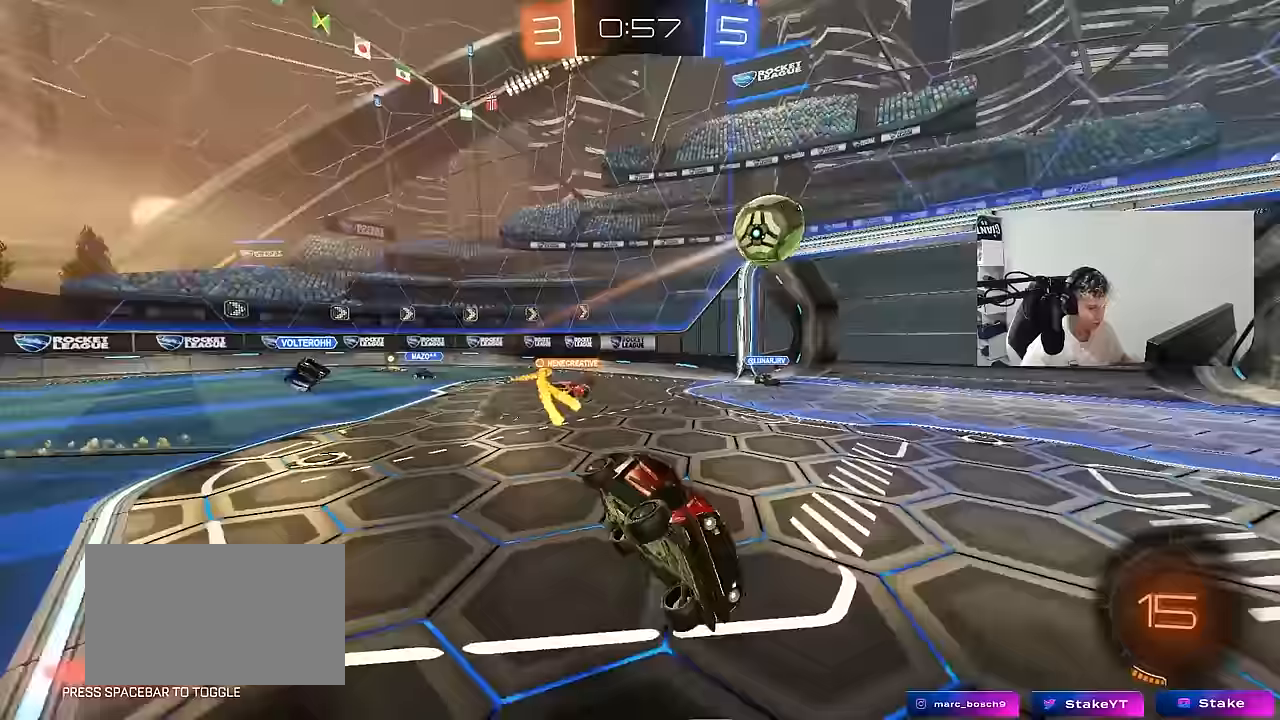
{"keys": ["w"], "mouse": [], "mouse_move": "still", "events": [[33, "shift", "up"], [83, "d", "up"], [267, "d", "down"], [417, "d", "up"], [417, "w", "down"]]}
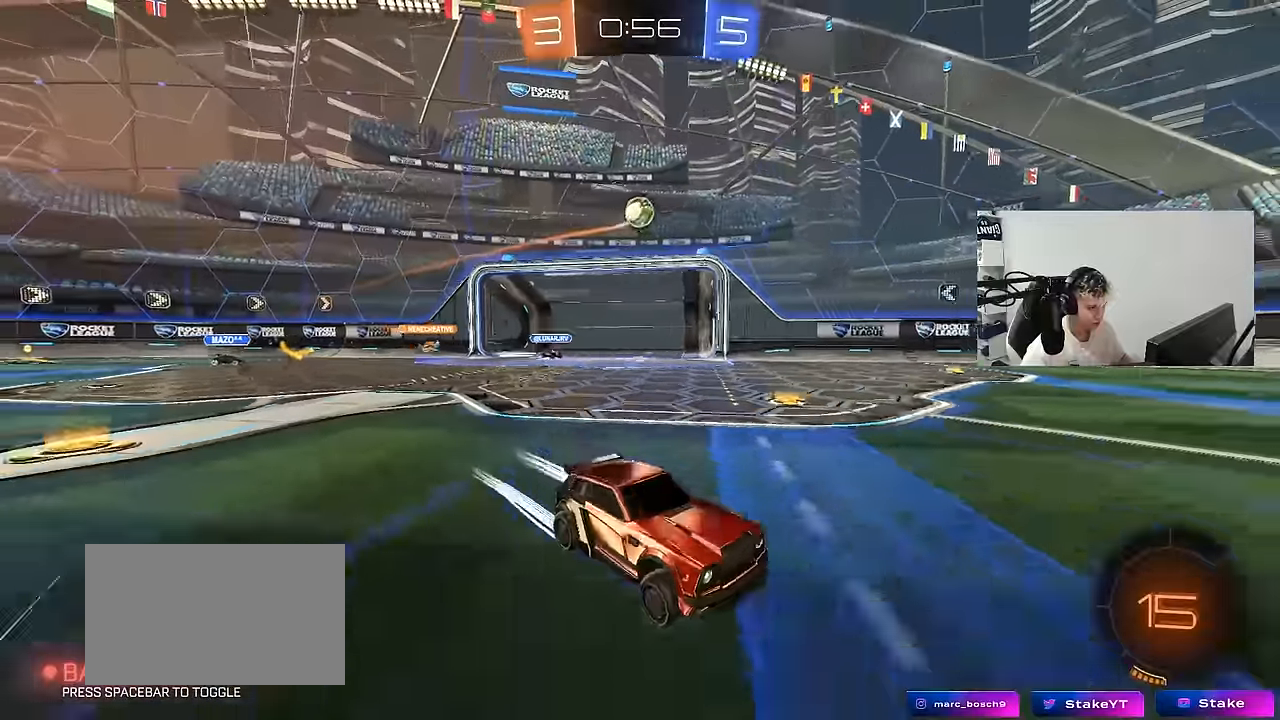
{"keys": ["w"], "mouse": [], "mouse_move": "still", "events": [[100, "space", "down"], [300, "space", "up"]]}
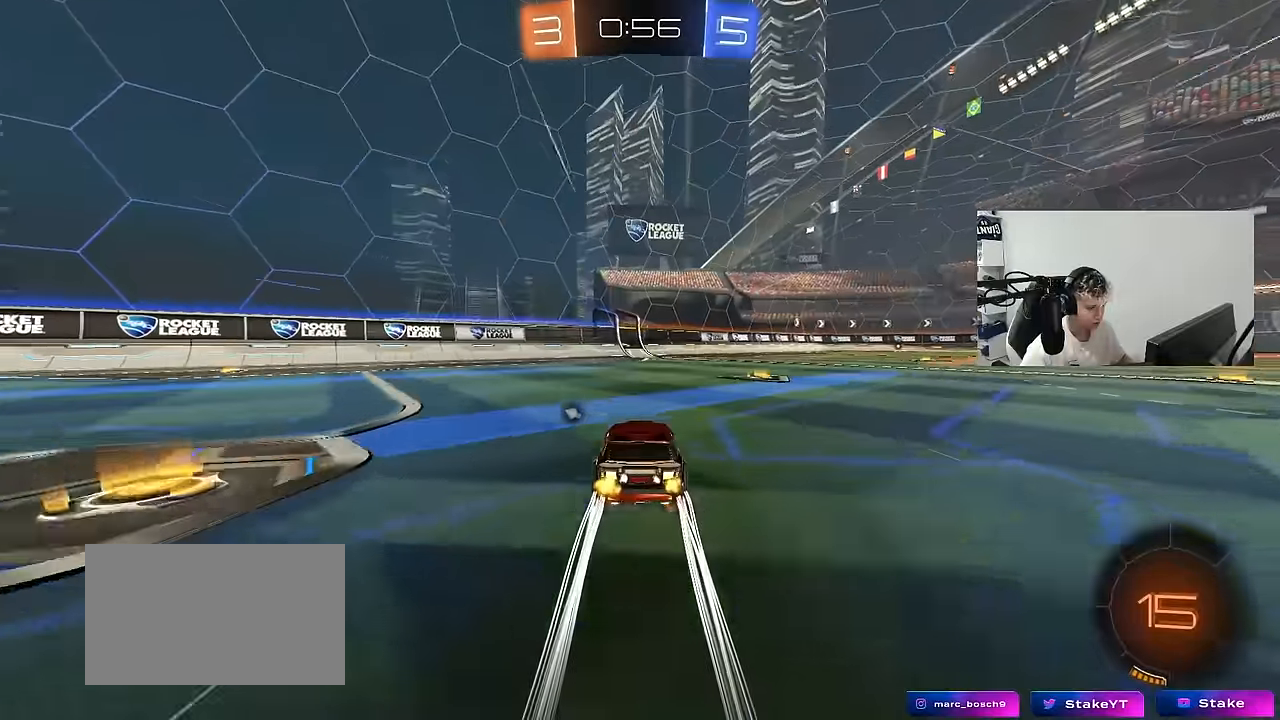
{"keys": ["w"], "mouse": [], "mouse_move": "still", "events": [[67, "mouse_left", "down"], [167, "d", "down"], [217, "mouse_left", "up"], [267, "d", "up"], [300, "space", "down"], [500, "space", "up"]]}
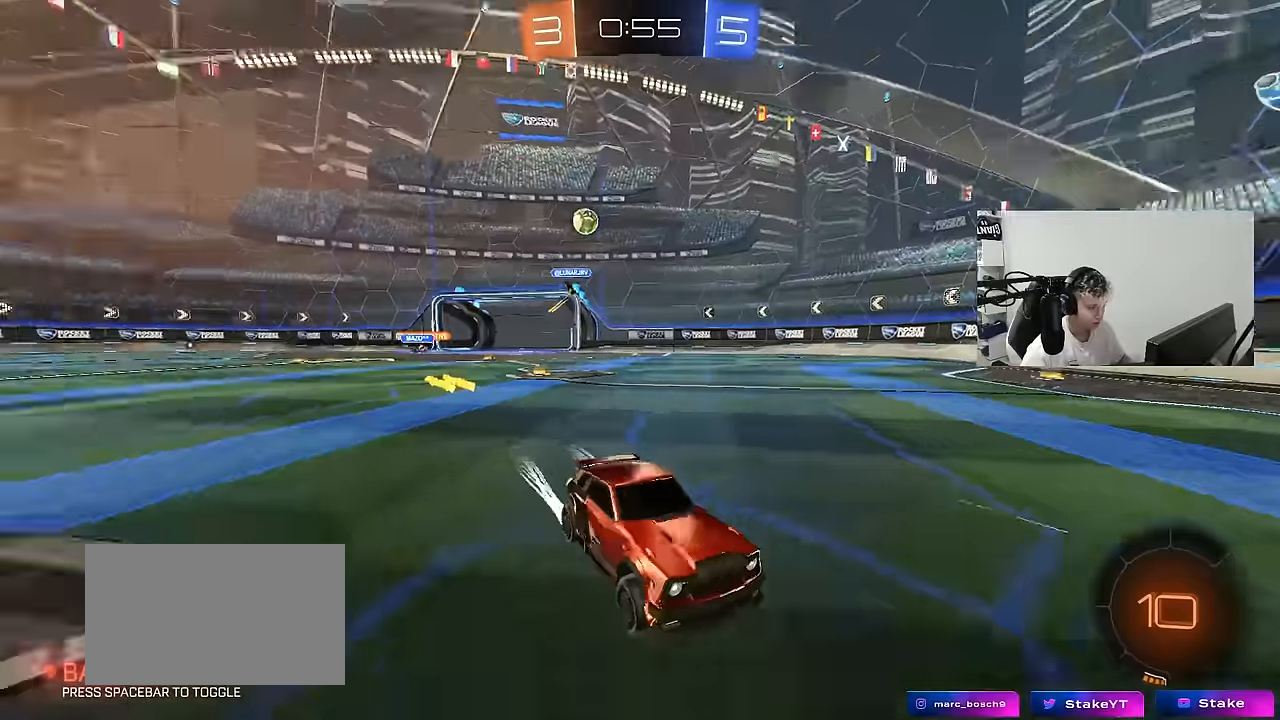
{"keys": ["a", "shift", "w"], "mouse": [], "mouse_move": "still", "events": [[367, "a", "down"], [417, "shift", "down"]]}
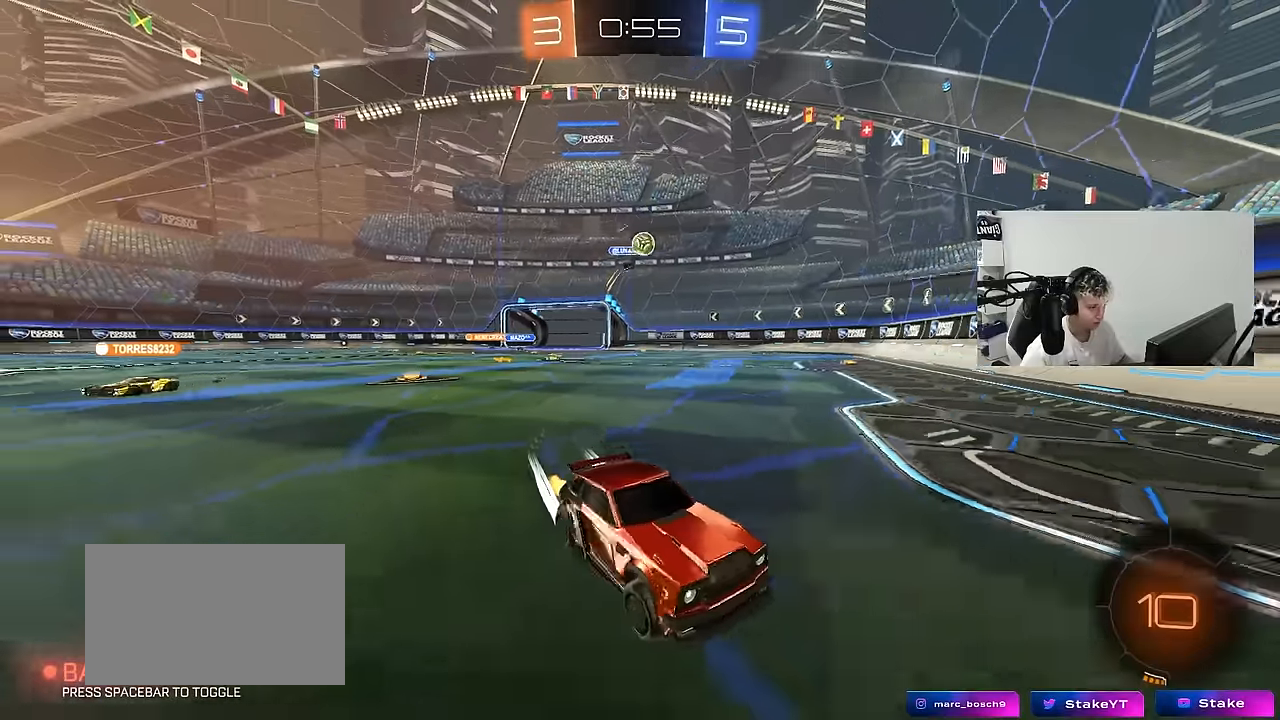
{"keys": ["a", "w"], "mouse": ["left"], "mouse_move": "still", "events": [[17, "shift", "up"], [283, "a", "up"], [283, "mouse_left", "down"], [383, "a", "down"]]}
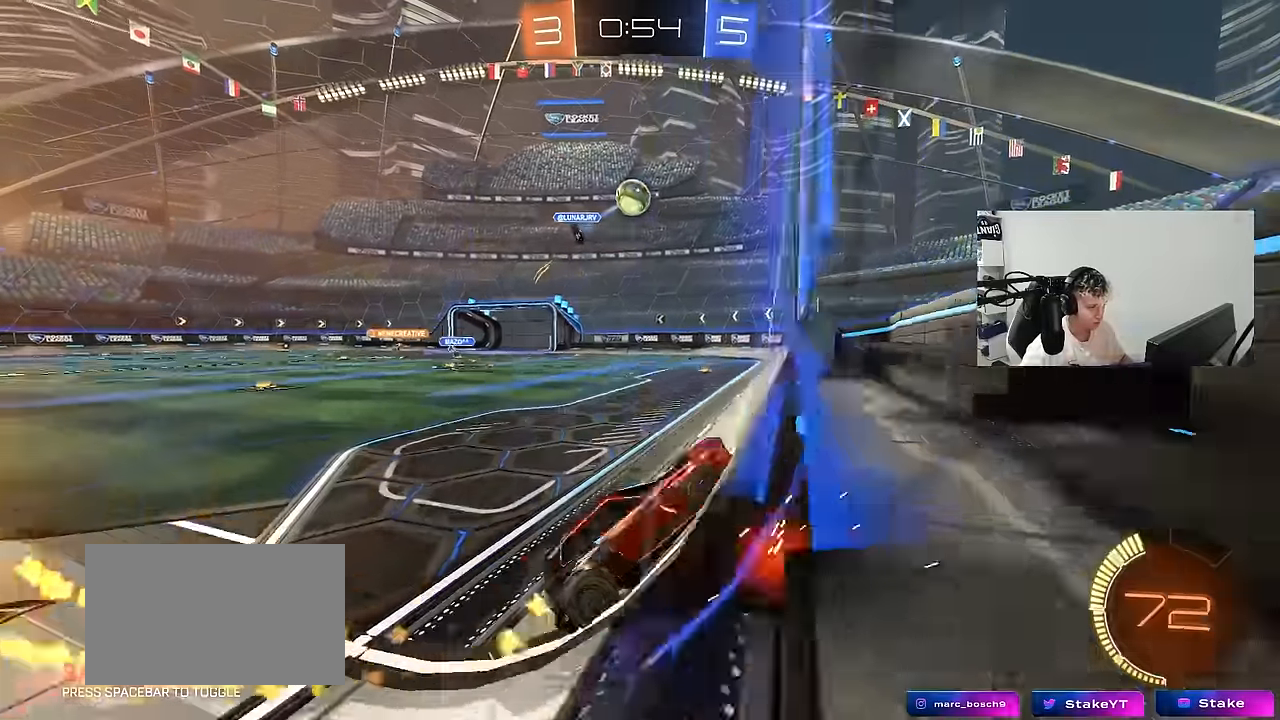
{"keys": ["a", "shift", "w"], "mouse": ["left", "right"], "mouse_move": "still", "events": [[67, "a", "up"], [117, "a", "down"], [267, "mouse_right", "down"], [300, "shift", "down"], [300, "w", "up"], [350, "mouse_right", "up"], [400, "mouse_right", "down"], [450, "w", "down"]]}
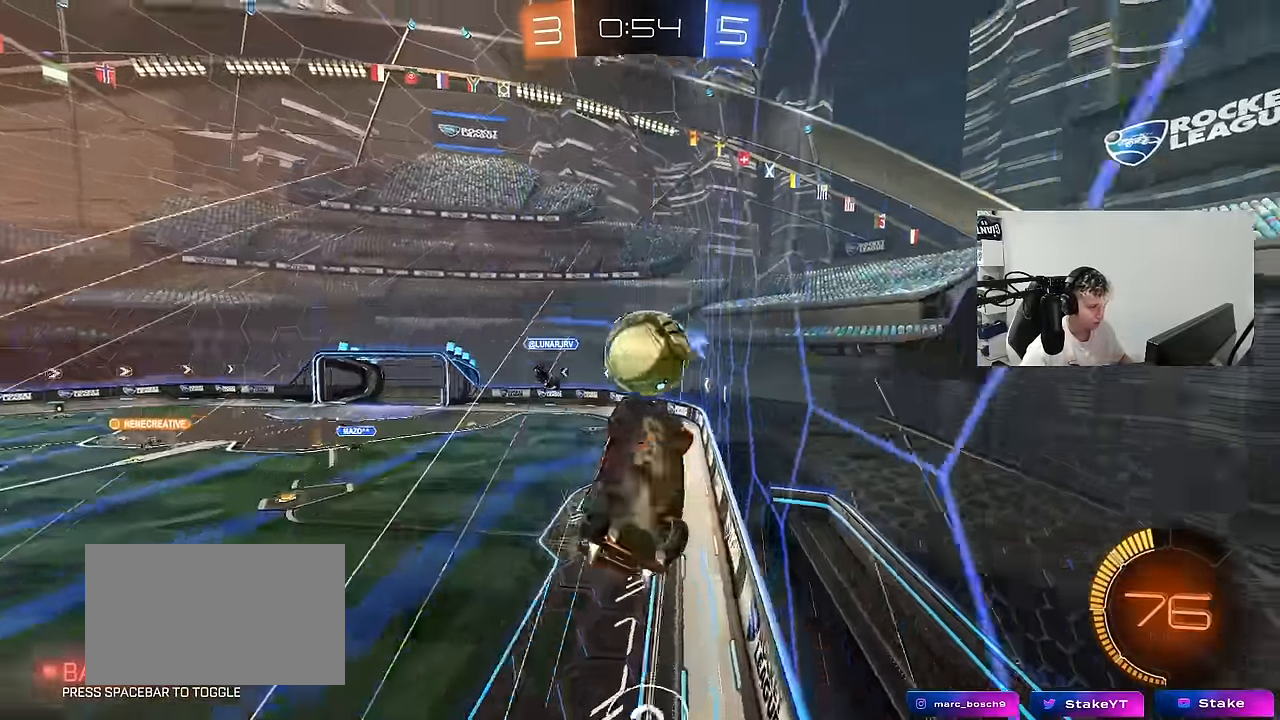
{"keys": ["a", "shift"], "mouse": [], "mouse_move": "still", "events": [[50, "s", "down"], [50, "w", "up"], [83, "mouse_right", "up"], [367, "mouse_left", "up"], [466, "s", "up"]]}
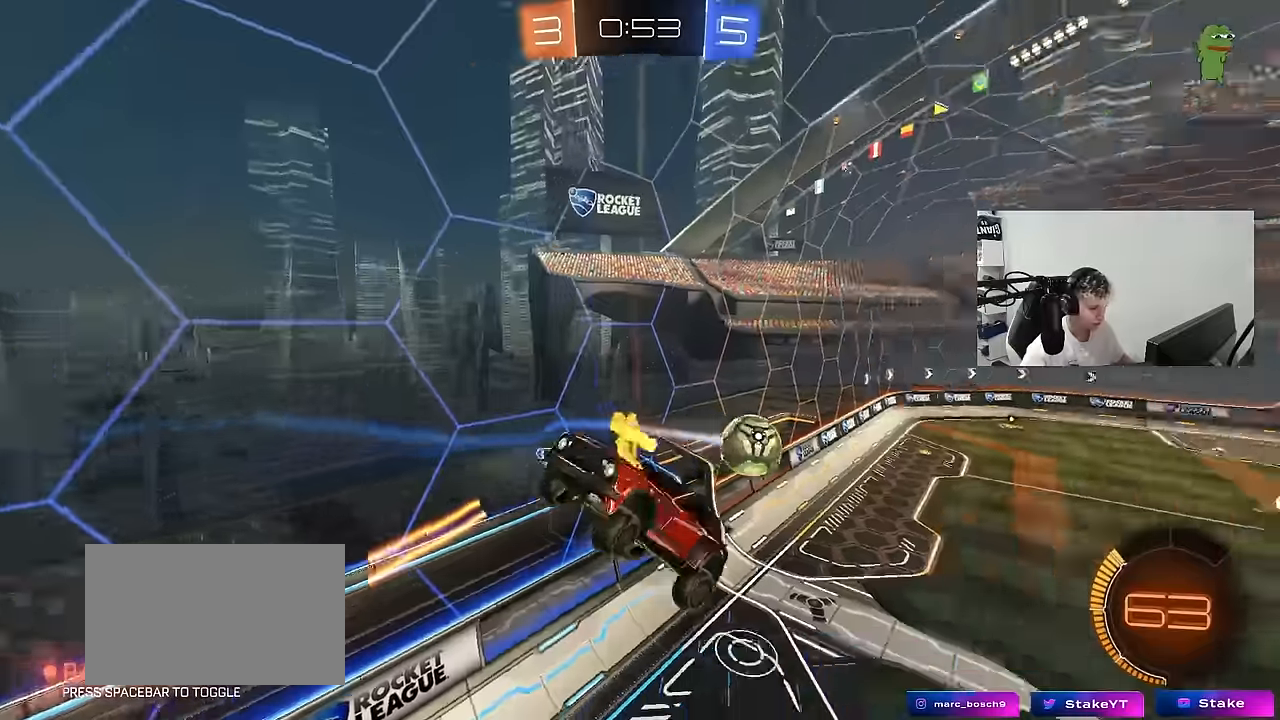
{"keys": ["d", "s", "shift"], "mouse": [], "mouse_move": "still", "events": [[100, "s", "down"], [150, "shift", "up"], [333, "a", "up"], [333, "d", "down"], [383, "shift", "down"]]}
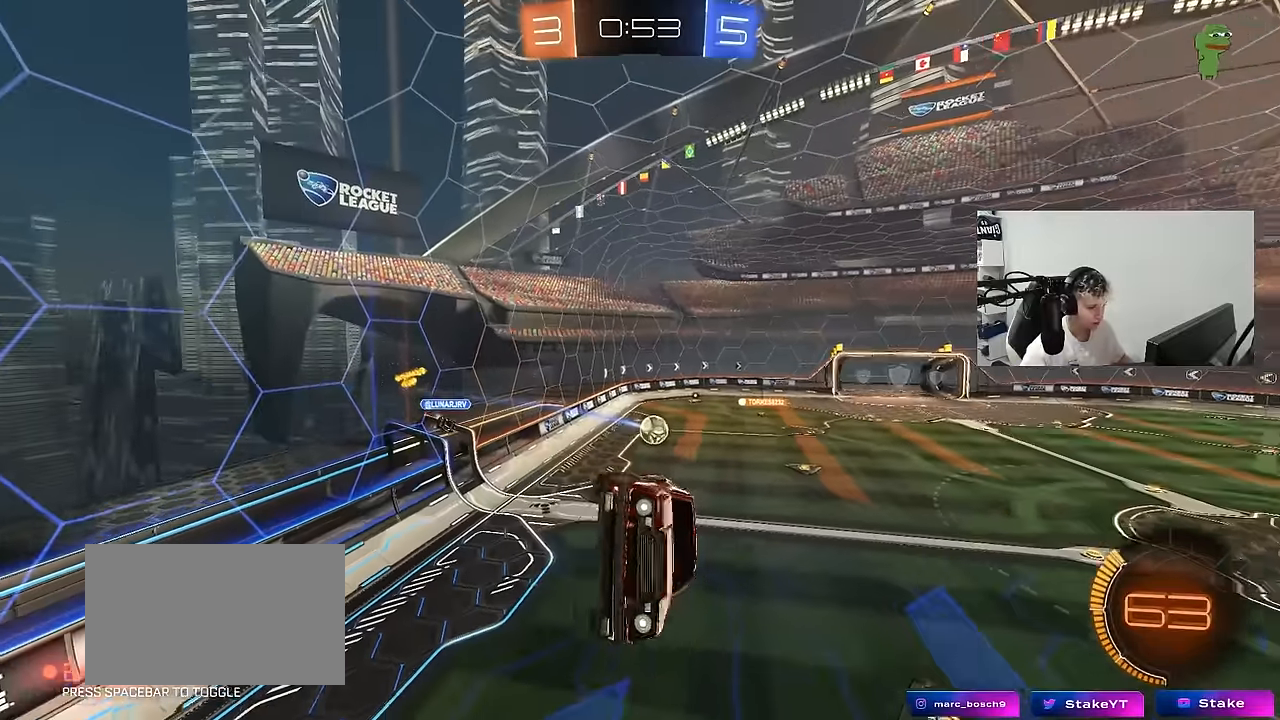
{"keys": [], "mouse": [], "mouse_move": "still", "events": [[33, "s", "up"], [116, "d", "up"], [116, "shift", "up"]]}
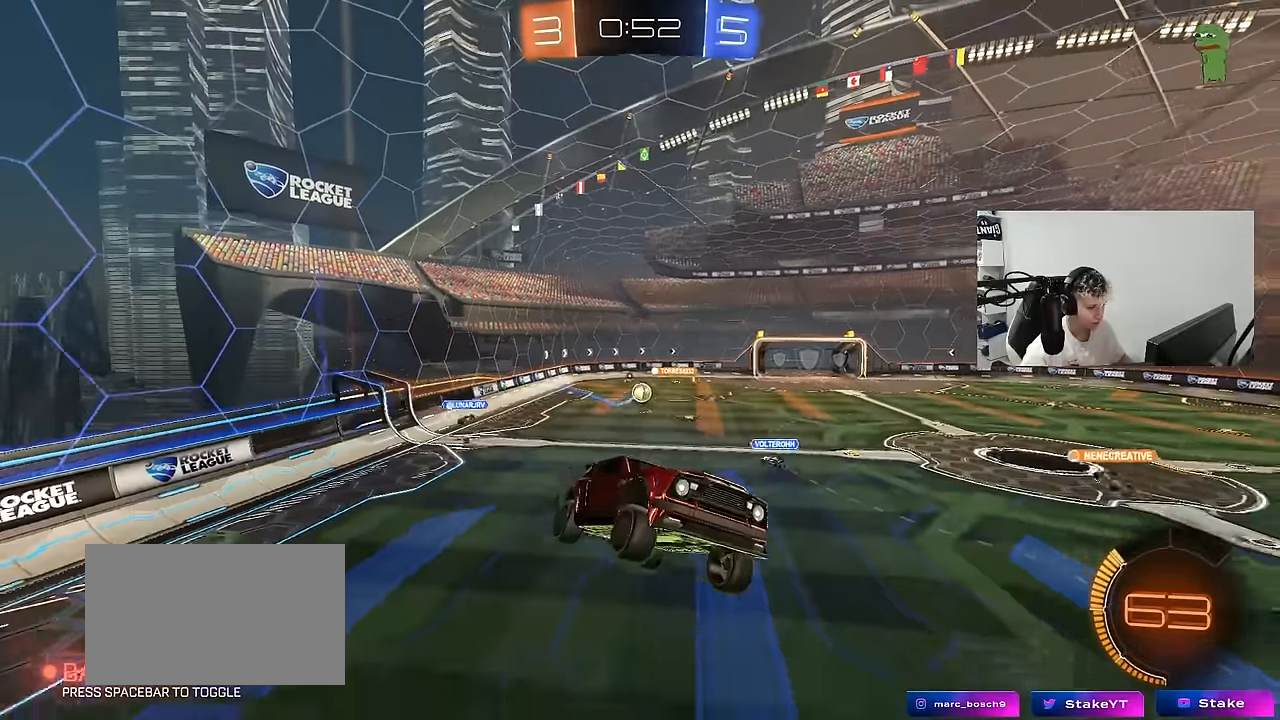
{"keys": [], "mouse": [], "mouse_move": "still", "events": [[183, "a", "down"], [316, "a", "up"], [316, "d", "down"], [466, "d", "up"]]}
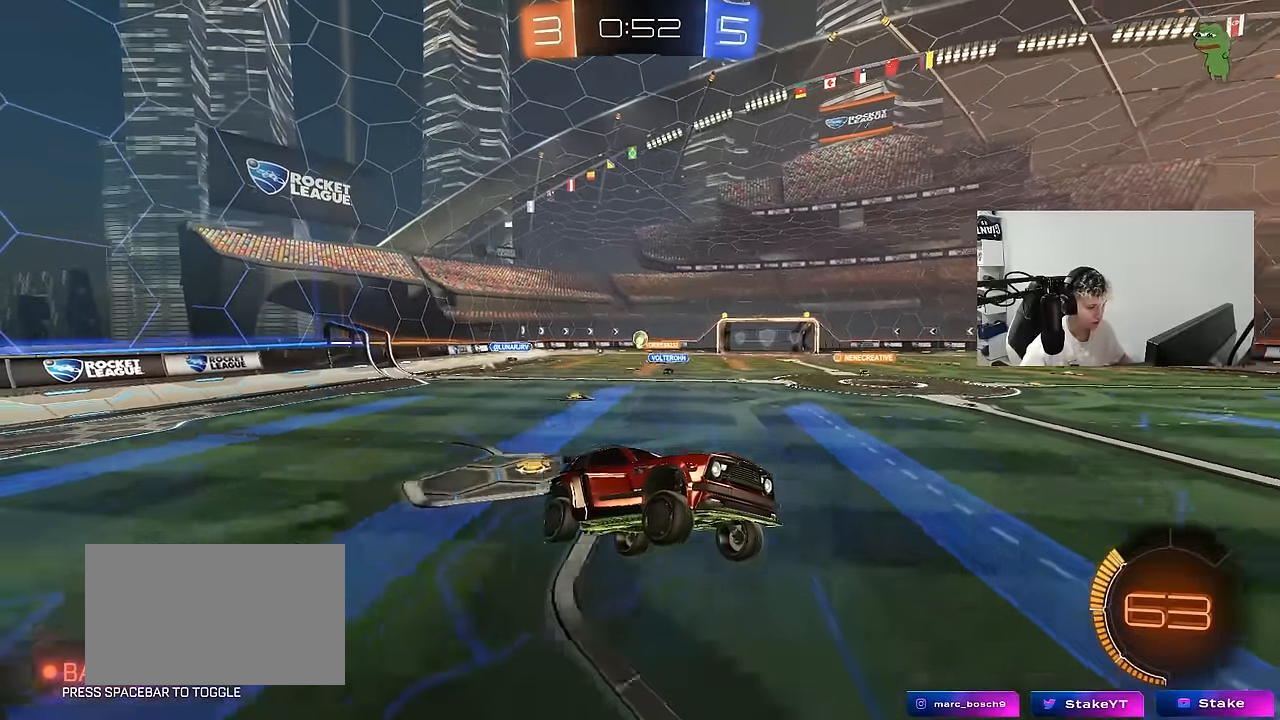
{"keys": ["a", "w"], "mouse": [], "mouse_move": "still", "events": [[150, "w", "down"], [200, "a", "down"], [250, "shift", "down"], [433, "shift", "up"]]}
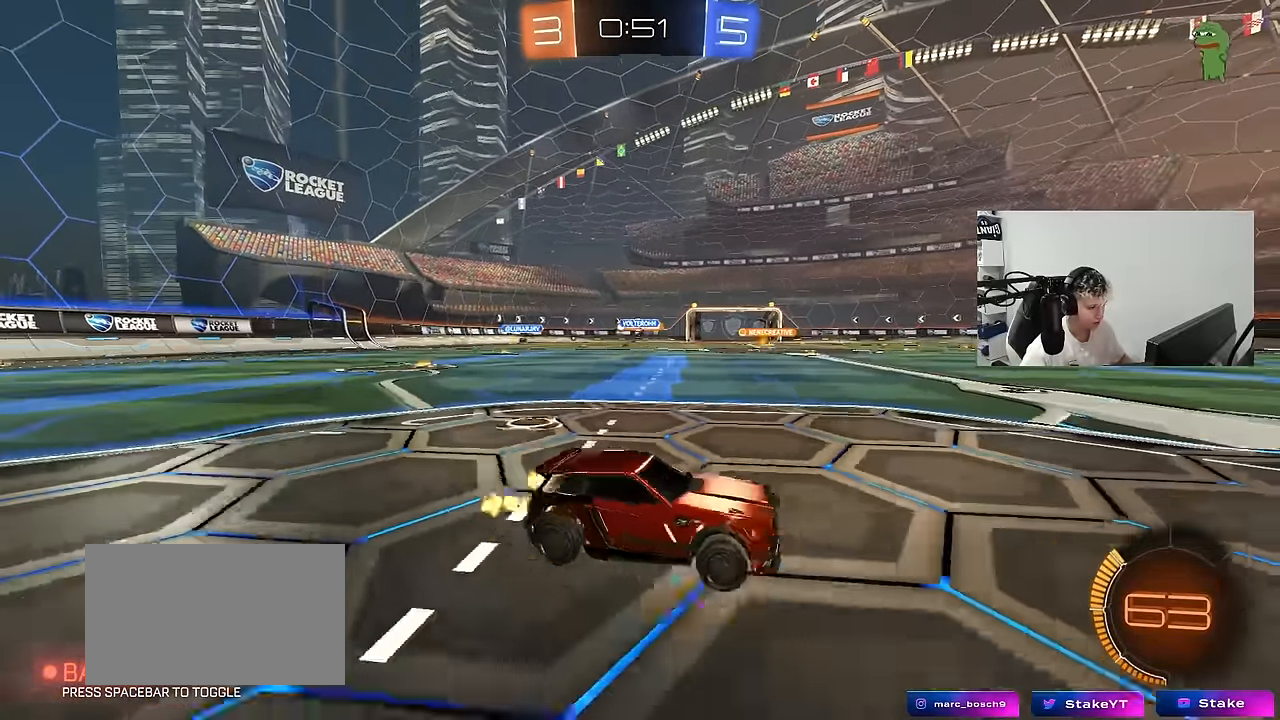
{"keys": ["a", "w"], "mouse": [], "mouse_move": "still", "events": [[66, "a", "up"], [500, "a", "down"]]}
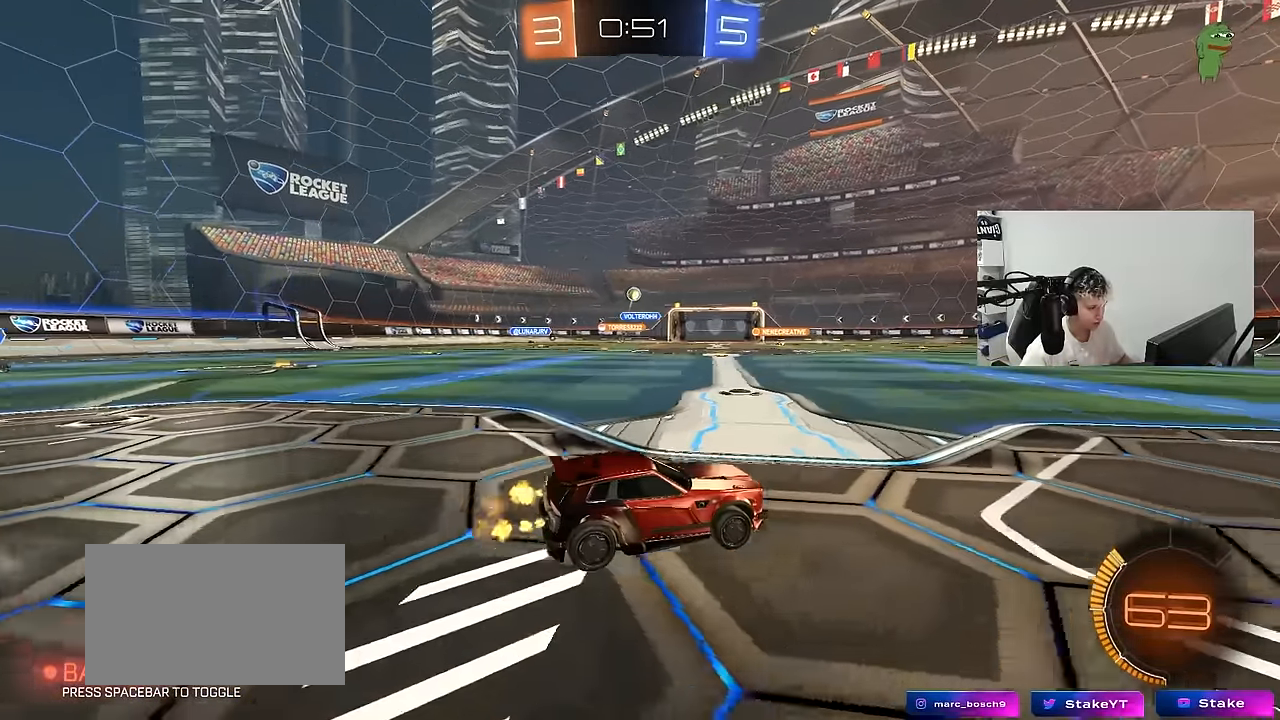
{"keys": ["d", "s"], "mouse": ["right"], "mouse_move": "up-left", "events": [[83, "a", "up"], [83, "d", "down"], [83, "w", "up"], [133, "s", "down"], [266, "mouse_right", "down"], [316, "a", "down"], [316, "d", "up"], [366, "a", "up"], [366, "d", "down"]]}
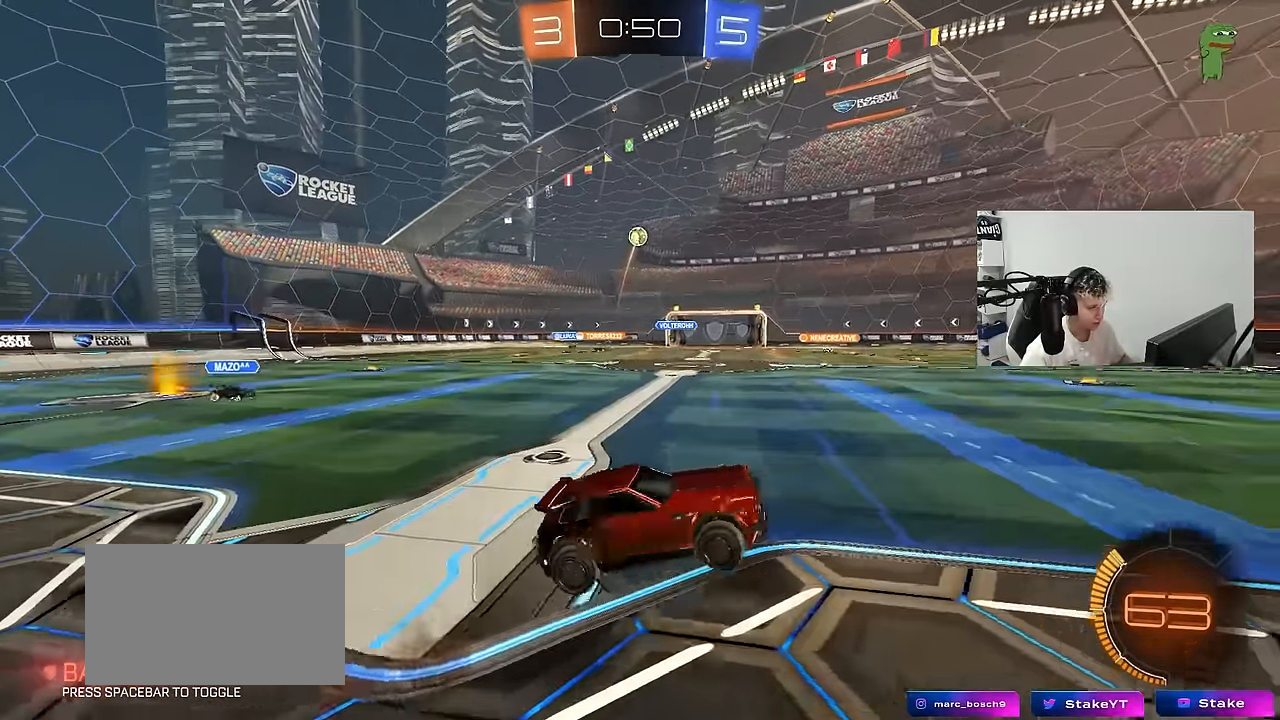
{"keys": ["a", "shift", "w"], "mouse": ["left"], "mouse_move": "still", "events": [[16, "d", "up"], [16, "mouse_left", "down"], [16, "mouse_right", "up"], [16, "s", "up"], [50, "mouse_right", "down"], [100, "s", "down"], [150, "a", "down"], [150, "d", "down"], [200, "d", "up"], [200, "shift", "down"], [300, "mouse_right", "up"], [333, "s", "up"], [433, "w", "down"]]}
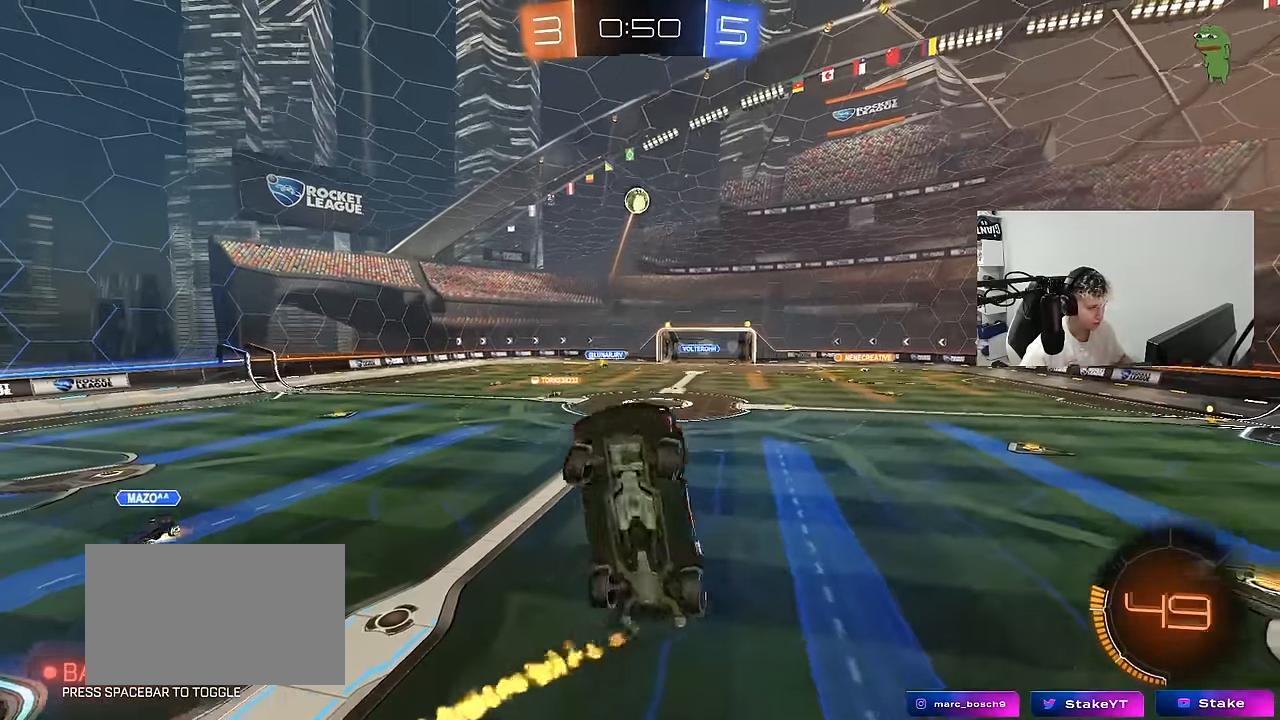
{"keys": [], "mouse": ["left"], "mouse_move": "still", "events": [[16, "w", "up"], [266, "a", "up"], [266, "shift", "up"], [300, "d", "down"], [350, "d", "up"], [400, "w", "down"], [500, "w", "up"]]}
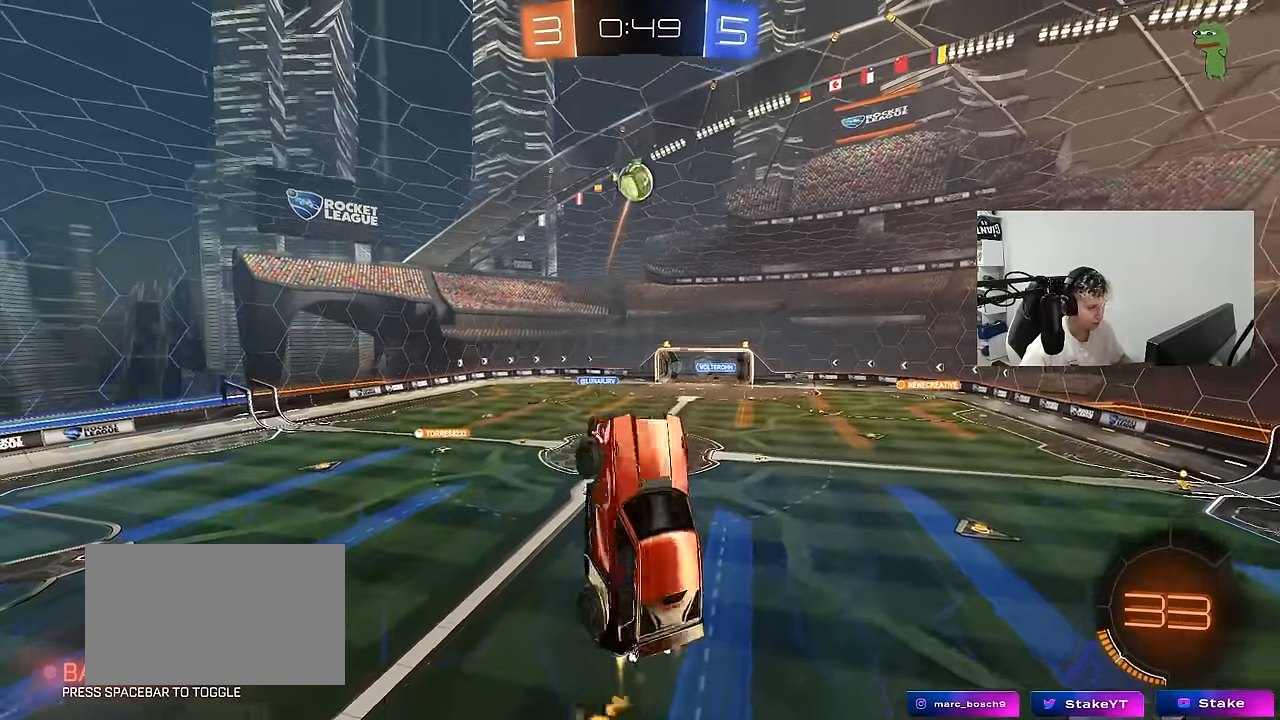
{"keys": ["d"], "mouse": ["left"], "mouse_move": "up", "events": [[83, "a", "down"], [133, "s", "down"], [233, "s", "up"], [316, "mouse_left", "up"], [366, "a", "up"], [416, "d", "down"], [466, "mouse_left", "down"]]}
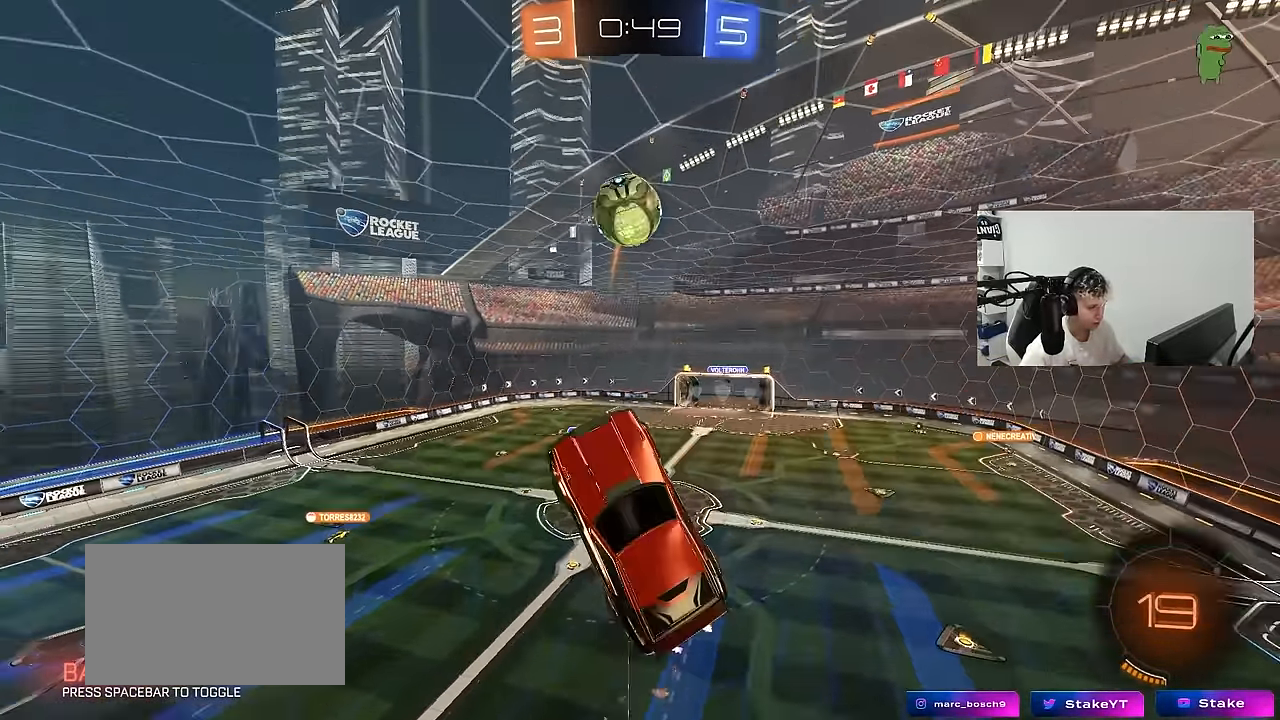
{"keys": ["a", "shift", "w"], "mouse": [], "mouse_move": "still", "events": [[50, "d", "up"], [100, "a", "down"], [100, "mouse_left", "up"], [150, "a", "up"], [200, "a", "down"], [250, "mouse_left", "down"], [250, "shift", "down"], [250, "w", "down"], [483, "mouse_left", "up"]]}